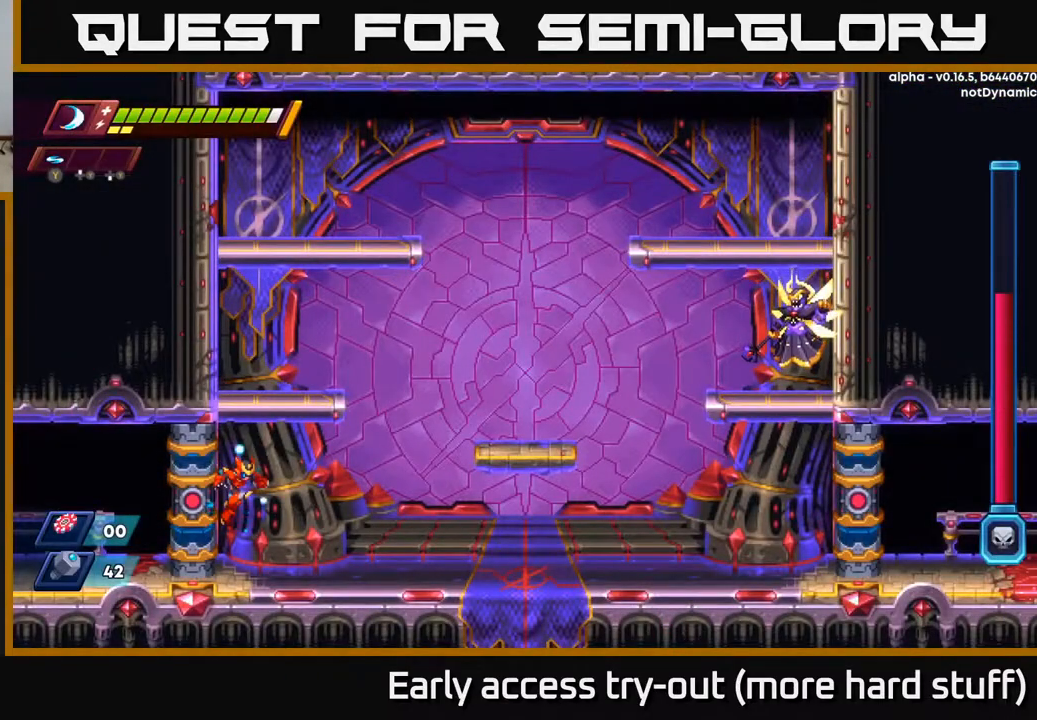
Gameplay with a controller (Xbox layout); each line is a JSON object with the inputs held at the frame after it. "events" lists button and stick changes between this image and that frame as [ms after this image, input, new state], when the widget could be followed in between. Not read: left_stick.
{"buttons": ["DPAD_RIGHT"], "right_stick": "center", "events": []}
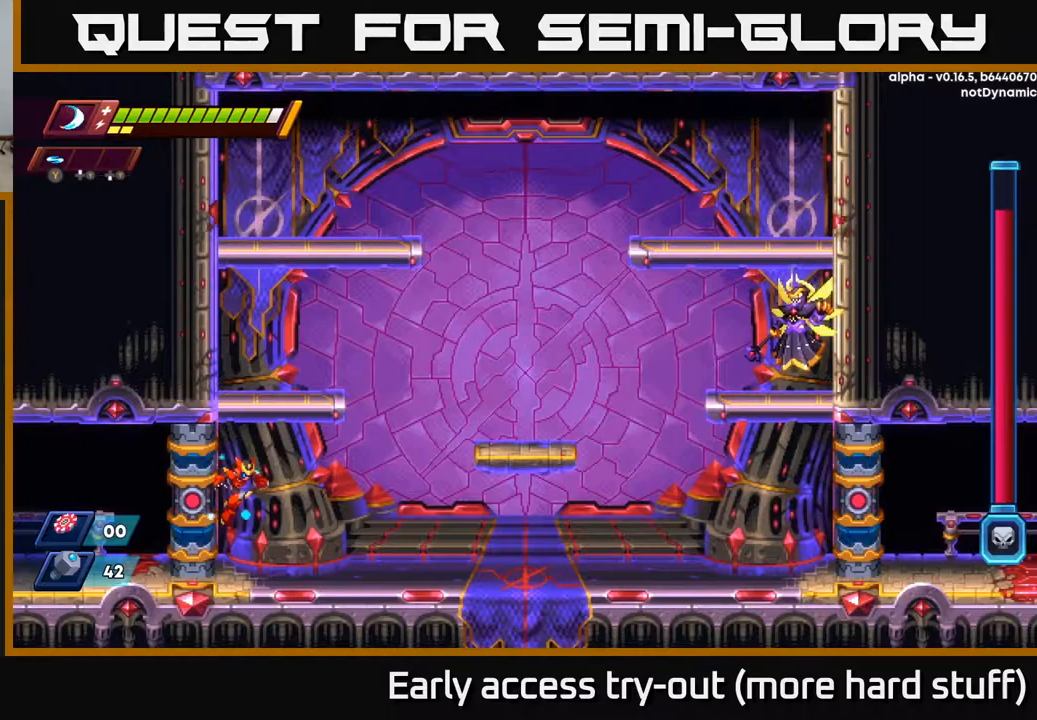
{"buttons": ["R2", "DPAD_RIGHT"], "right_stick": "center", "events": [[483, "R2", "down"]]}
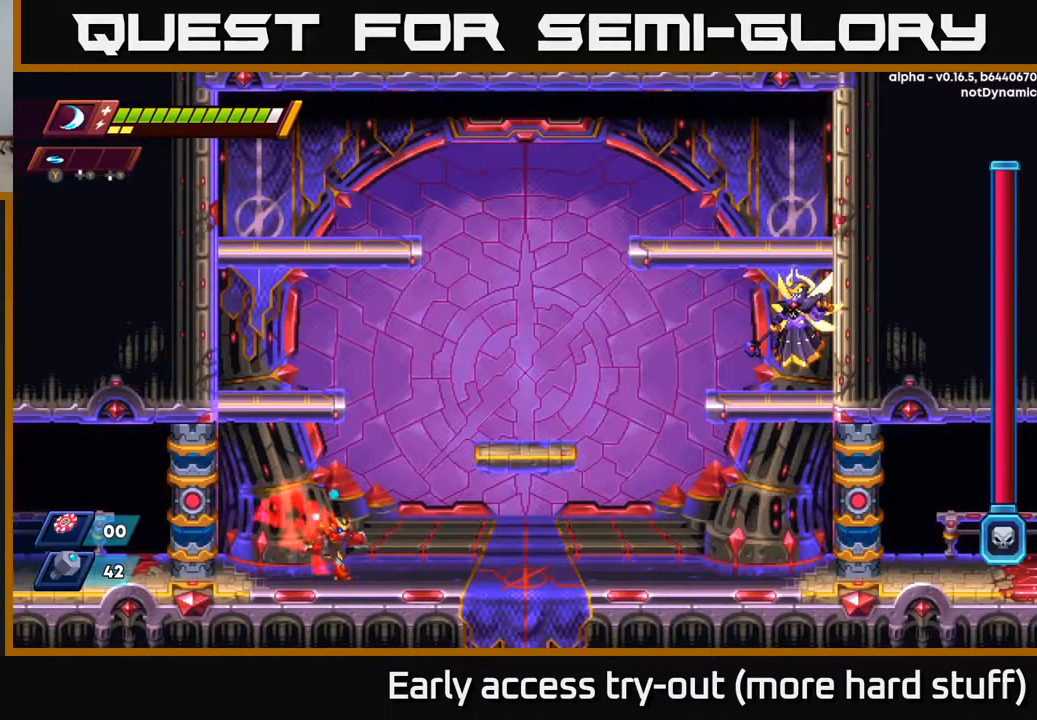
{"buttons": ["R2", "DPAD_RIGHT"], "right_stick": "center", "events": [[267, "R2", "up"], [350, "R2", "down"]]}
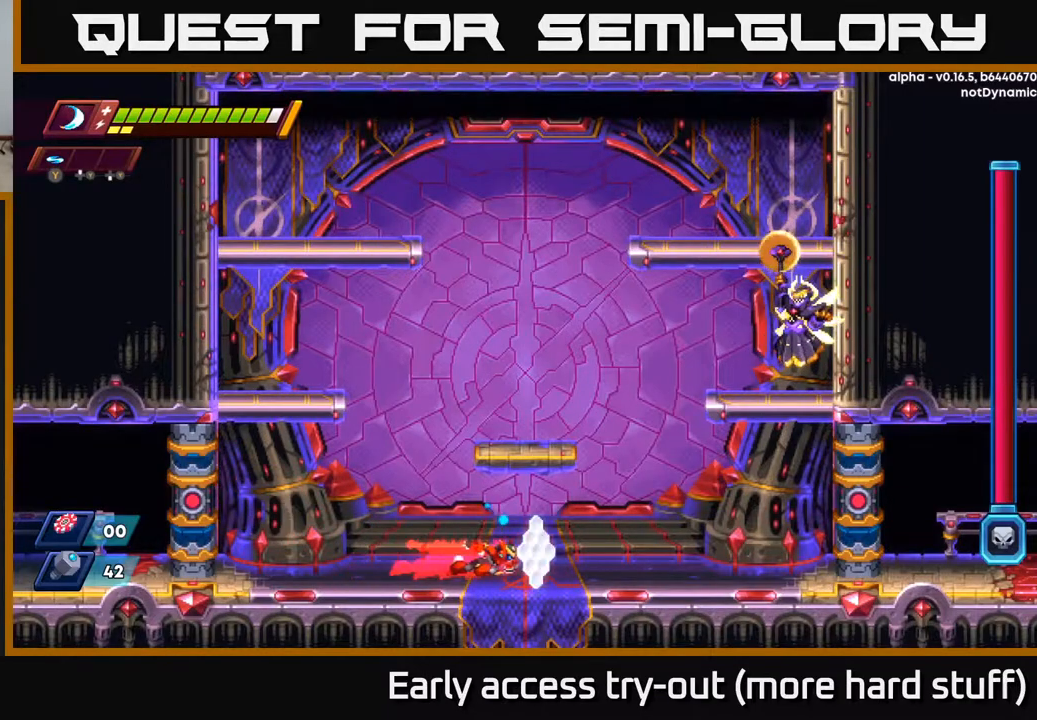
{"buttons": [], "right_stick": "center", "events": [[100, "R2", "up"], [167, "R2", "down"], [200, "A", "down"], [400, "X", "down"], [417, "R2", "up"], [433, "DPAD_RIGHT", "up"], [450, "A", "up"], [500, "X", "up"]]}
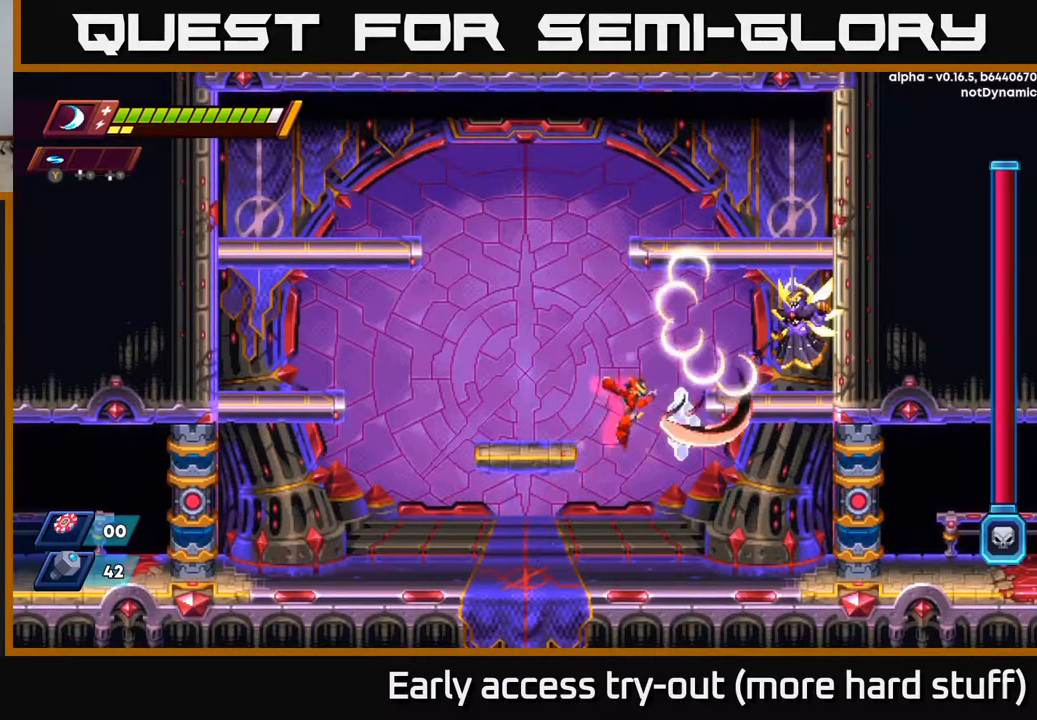
{"buttons": ["DPAD_RIGHT"], "right_stick": "center", "events": [[67, "X", "down"], [167, "X", "up"], [433, "DPAD_RIGHT", "down"]]}
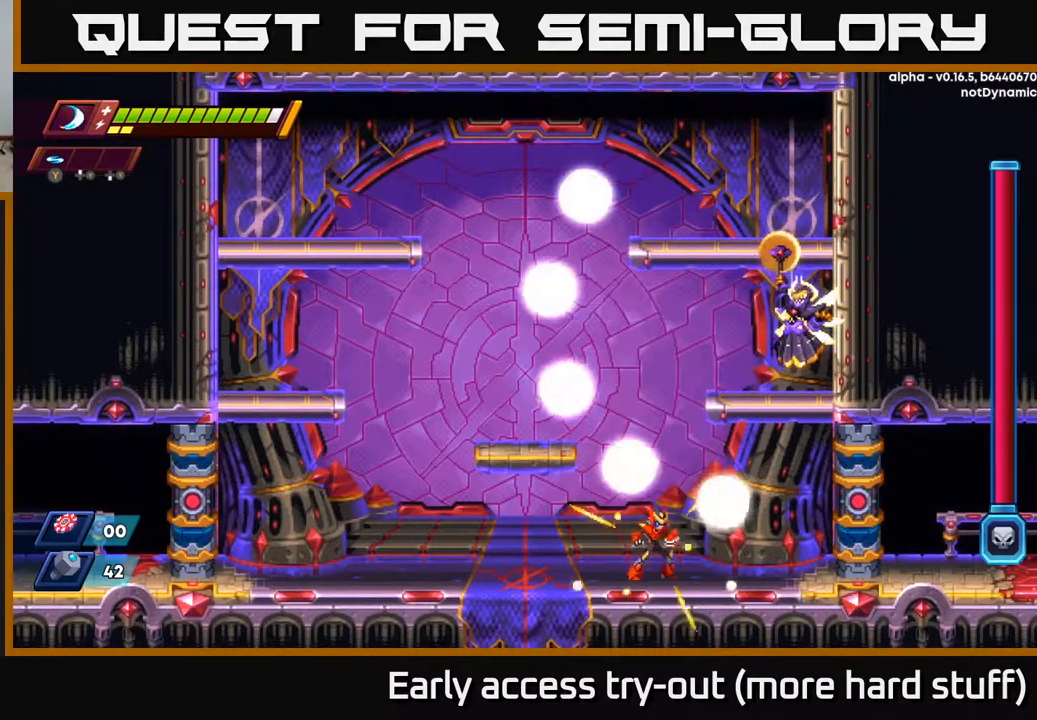
{"buttons": [], "right_stick": "center", "events": [[17, "DPAD_RIGHT", "up"], [300, "DPAD_RIGHT", "down"], [350, "DPAD_RIGHT", "up"]]}
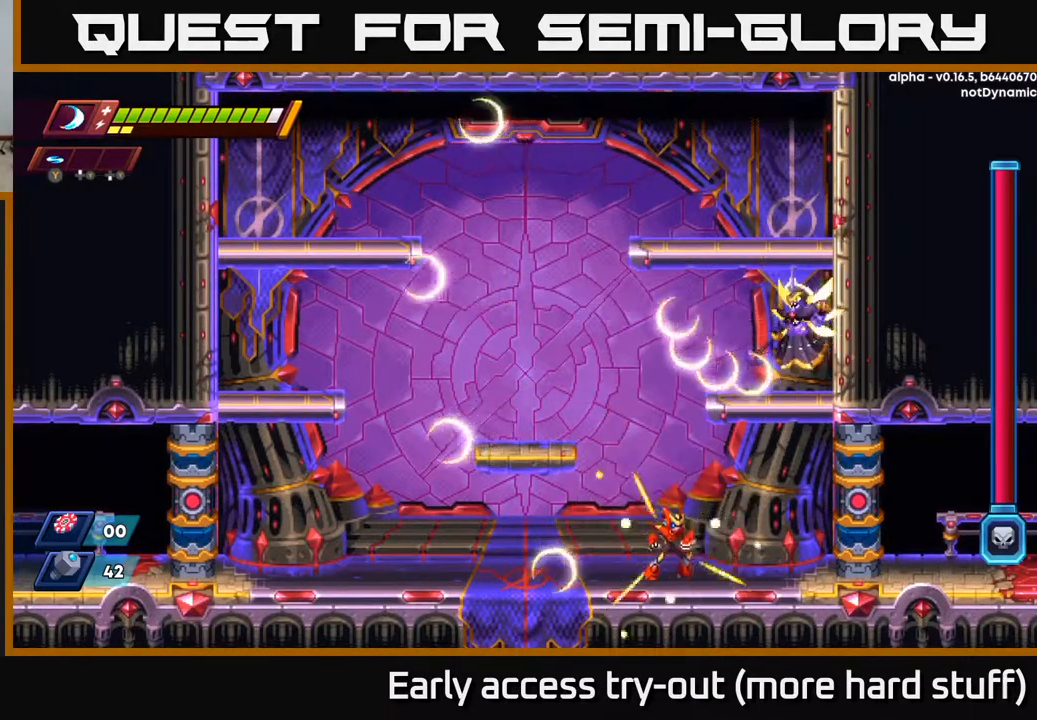
{"buttons": [], "right_stick": "center", "events": [[300, "DPAD_RIGHT", "down"], [483, "DPAD_RIGHT", "up"]]}
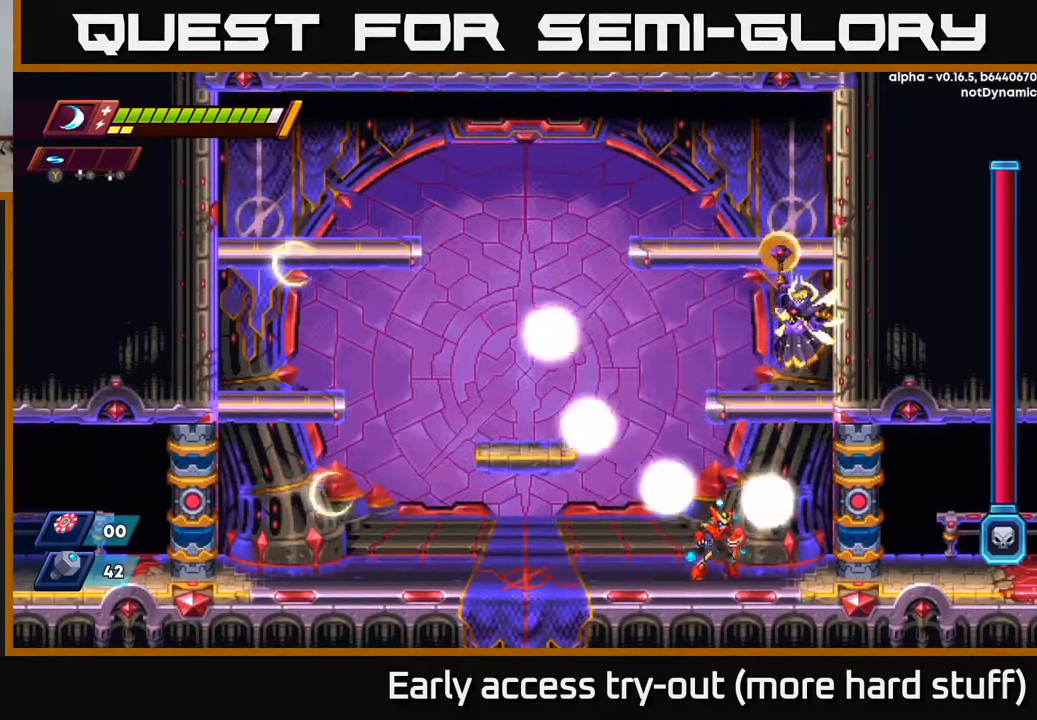
{"buttons": [], "right_stick": "center", "events": [[133, "A", "down"], [367, "X", "down"], [400, "A", "up"], [433, "X", "up"]]}
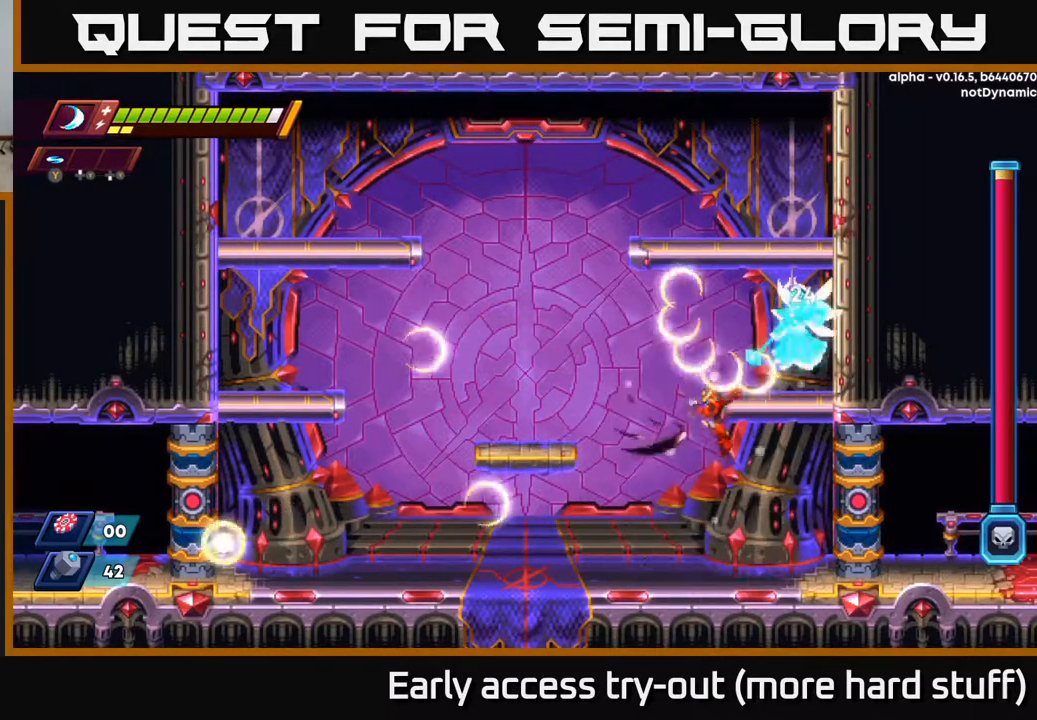
{"buttons": ["DPAD_RIGHT"], "right_stick": "center", "events": [[67, "DPAD_LEFT", "down"], [317, "DPAD_LEFT", "up"], [367, "DPAD_RIGHT", "down"]]}
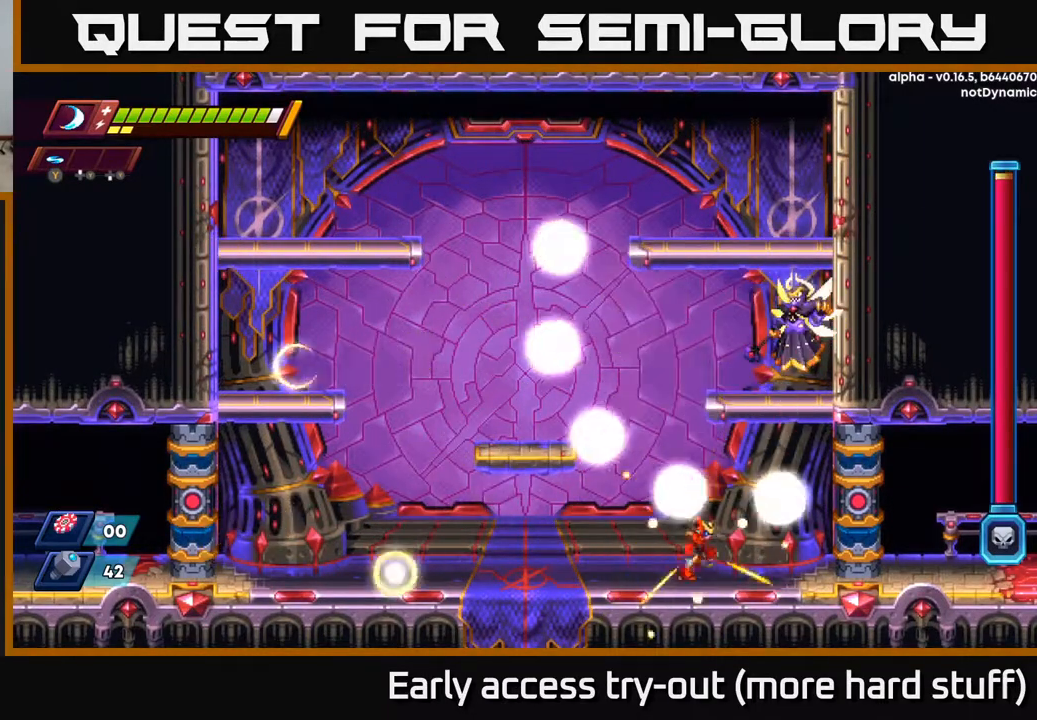
{"buttons": ["A"], "right_stick": "center", "events": [[150, "DPAD_RIGHT", "up"], [317, "A", "down"]]}
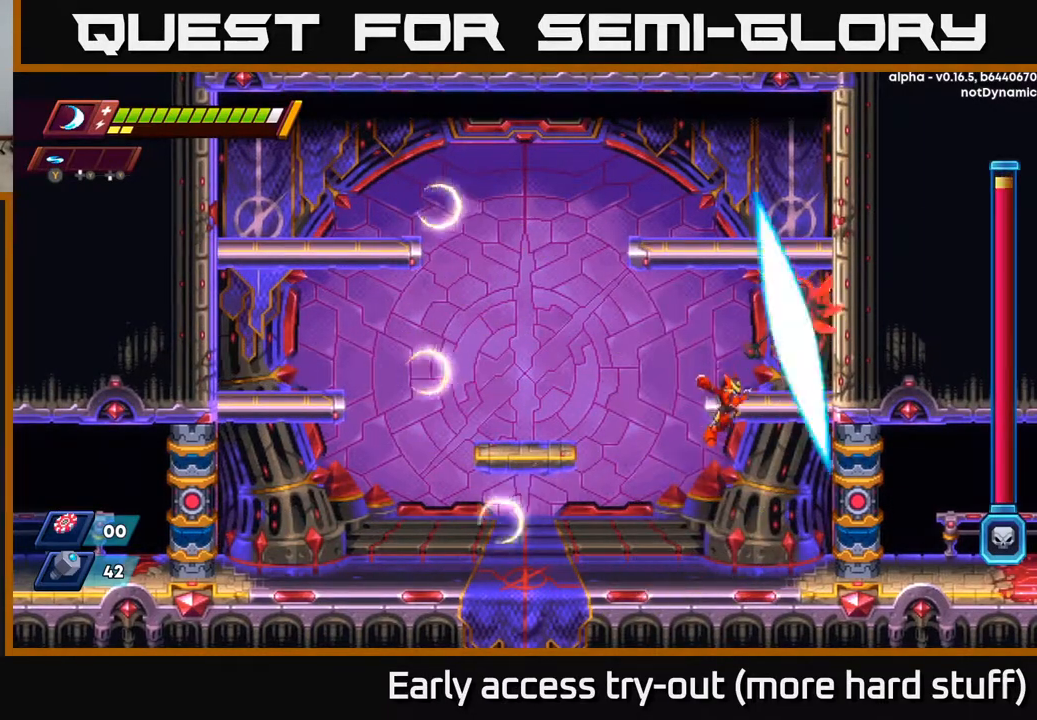
{"buttons": [], "right_stick": "center", "events": [[33, "X", "down"], [133, "X", "up"], [217, "X", "down"], [283, "X", "up"], [367, "X", "down"], [400, "A", "up"], [417, "X", "up"]]}
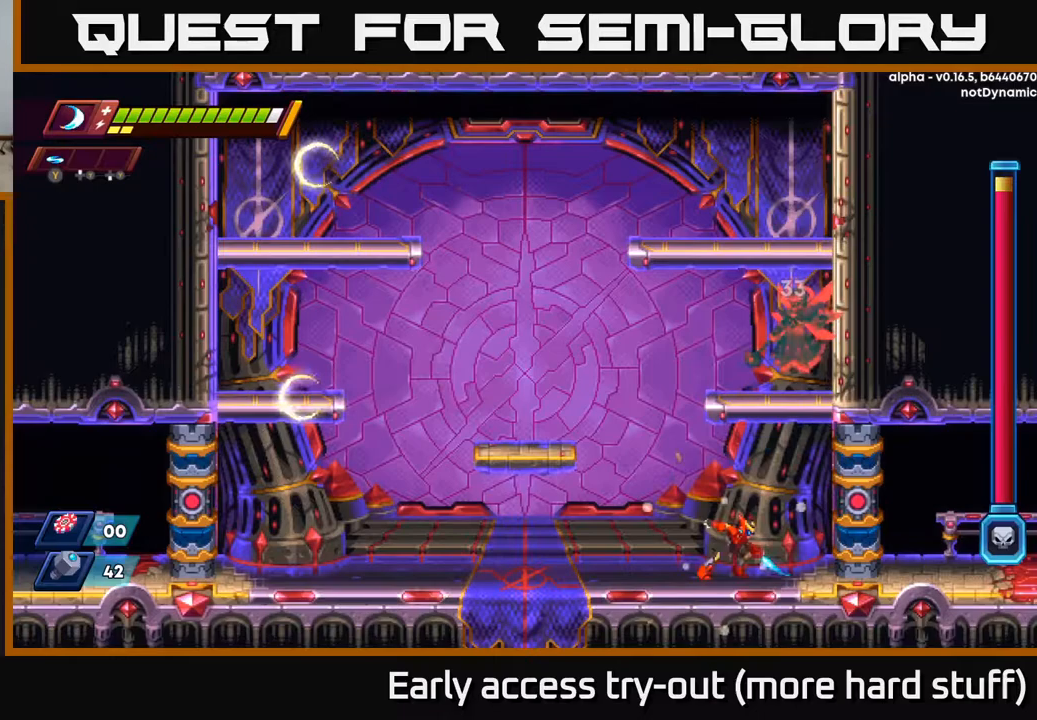
{"buttons": ["A", "X"], "right_stick": "center", "events": [[100, "A", "down"], [267, "A", "up"], [317, "A", "down"], [400, "X", "down"]]}
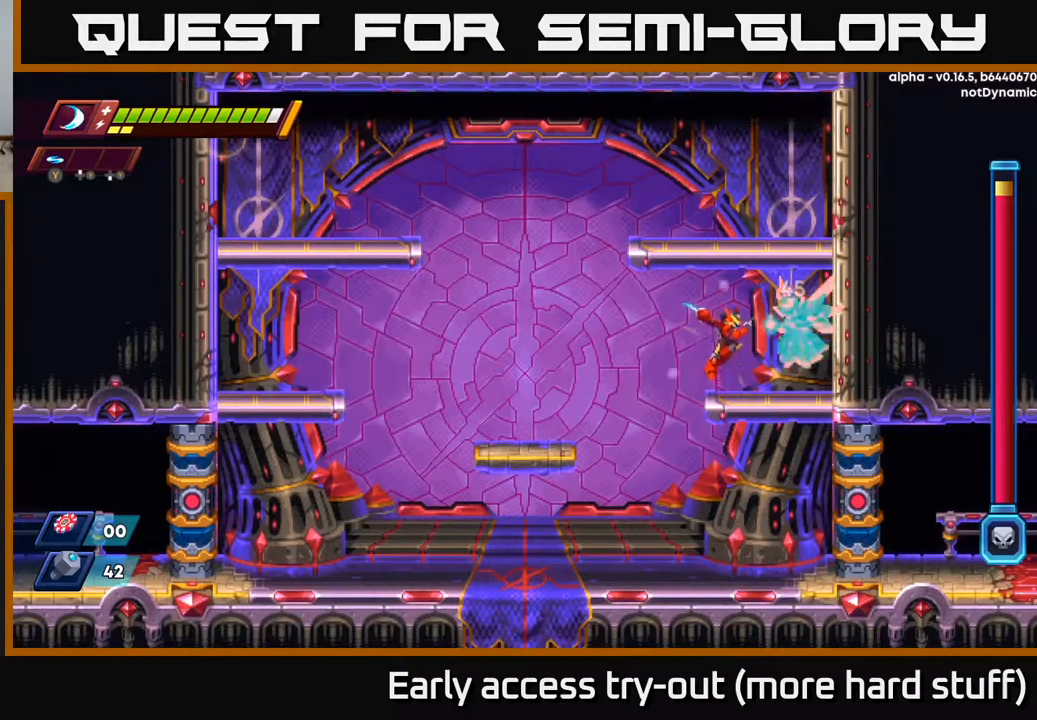
{"buttons": ["R2", "DPAD_LEFT"], "right_stick": "center", "events": [[17, "X", "up"], [100, "X", "down"], [183, "X", "up"], [217, "A", "up"], [233, "A", "down"], [233, "DPAD_LEFT", "down"], [267, "X", "down"], [300, "A", "up"], [317, "X", "up"], [383, "R2", "down"]]}
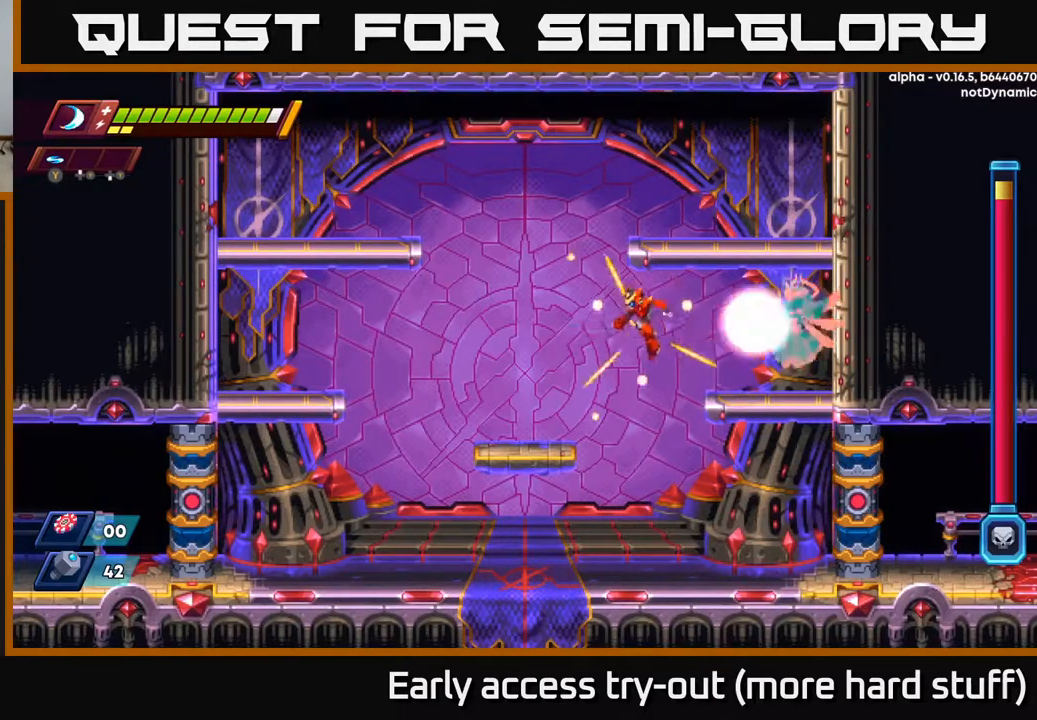
{"buttons": ["DPAD_RIGHT"], "right_stick": "center", "events": [[33, "R2", "up"], [350, "DPAD_LEFT", "up"], [417, "DPAD_RIGHT", "down"]]}
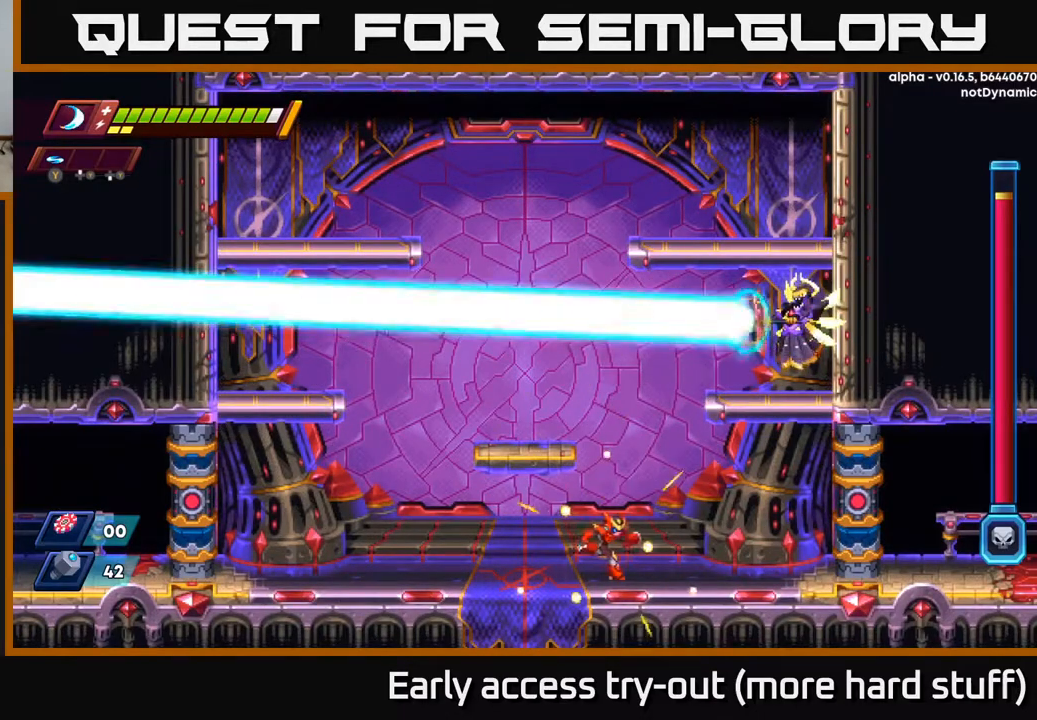
{"buttons": [], "right_stick": "center", "events": [[150, "DPAD_RIGHT", "up"]]}
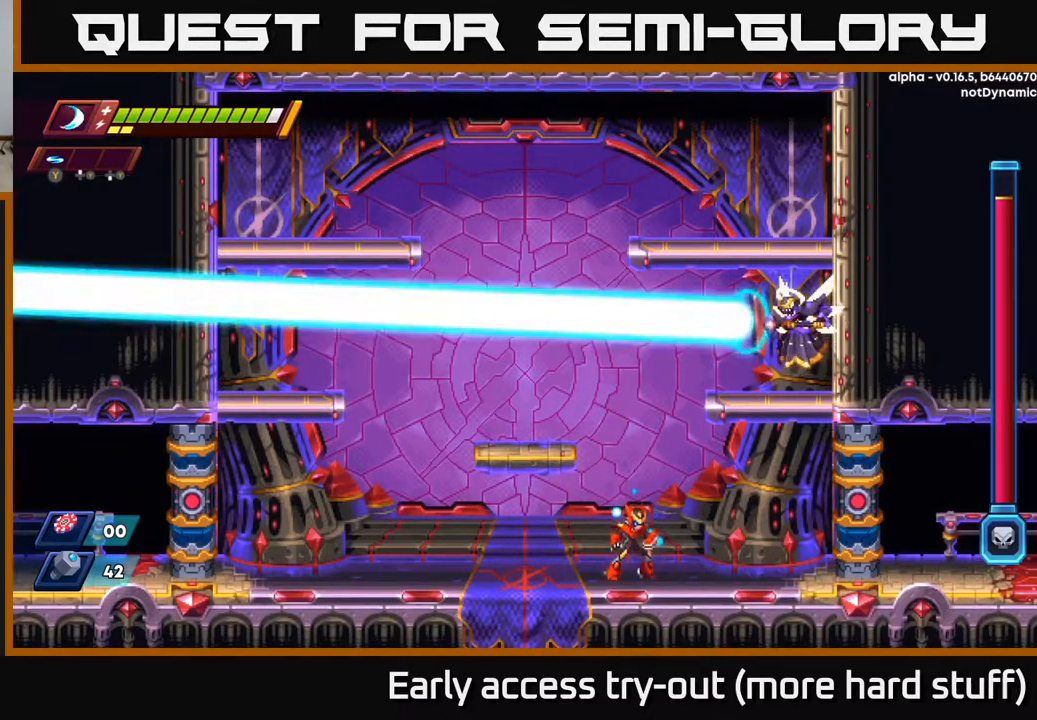
{"buttons": [], "right_stick": "center", "events": []}
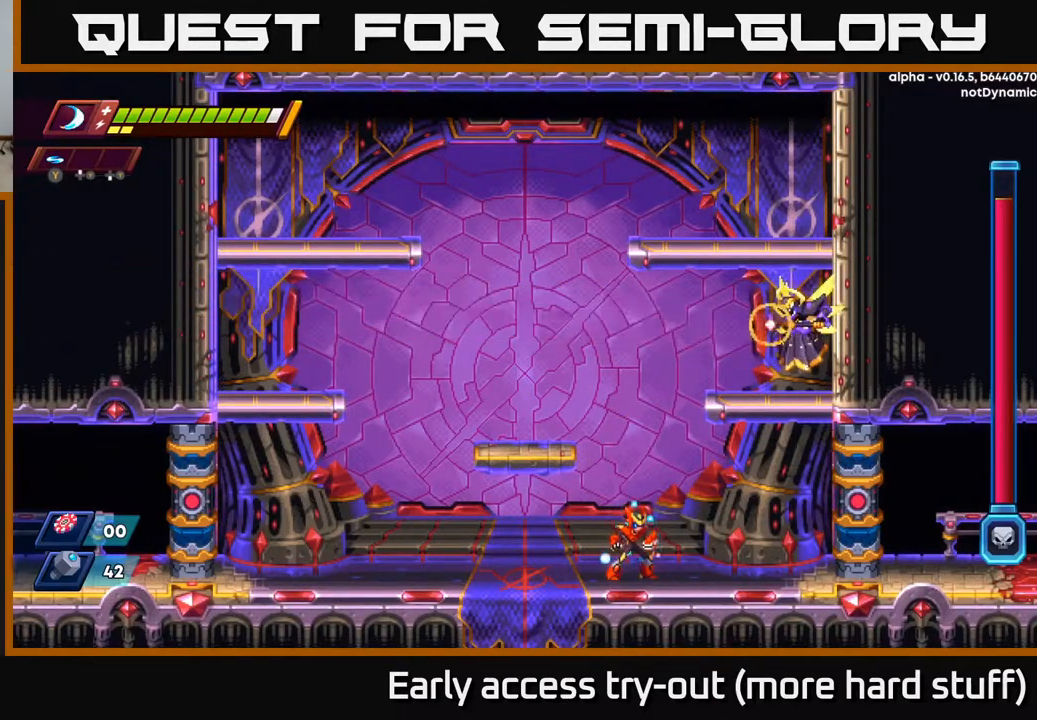
{"buttons": [], "right_stick": "center", "events": []}
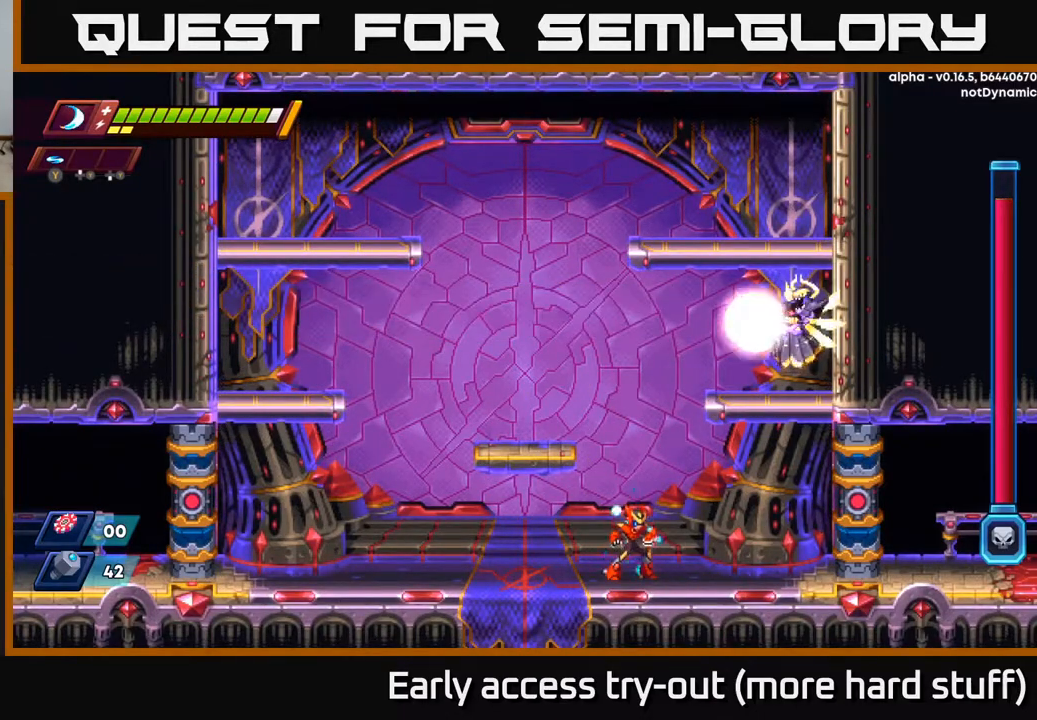
{"buttons": ["DPAD_RIGHT"], "right_stick": "center", "events": [[133, "DPAD_LEFT", "down"], [333, "DPAD_LEFT", "up"], [417, "DPAD_RIGHT", "down"]]}
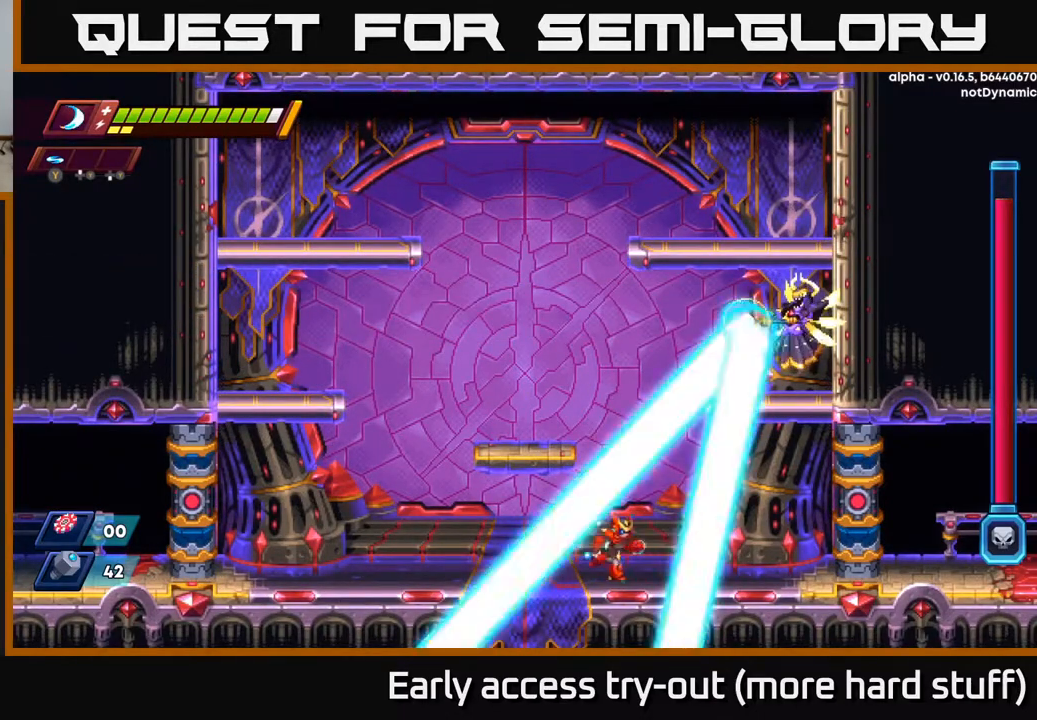
{"buttons": [], "right_stick": "center", "events": [[133, "DPAD_RIGHT", "up"]]}
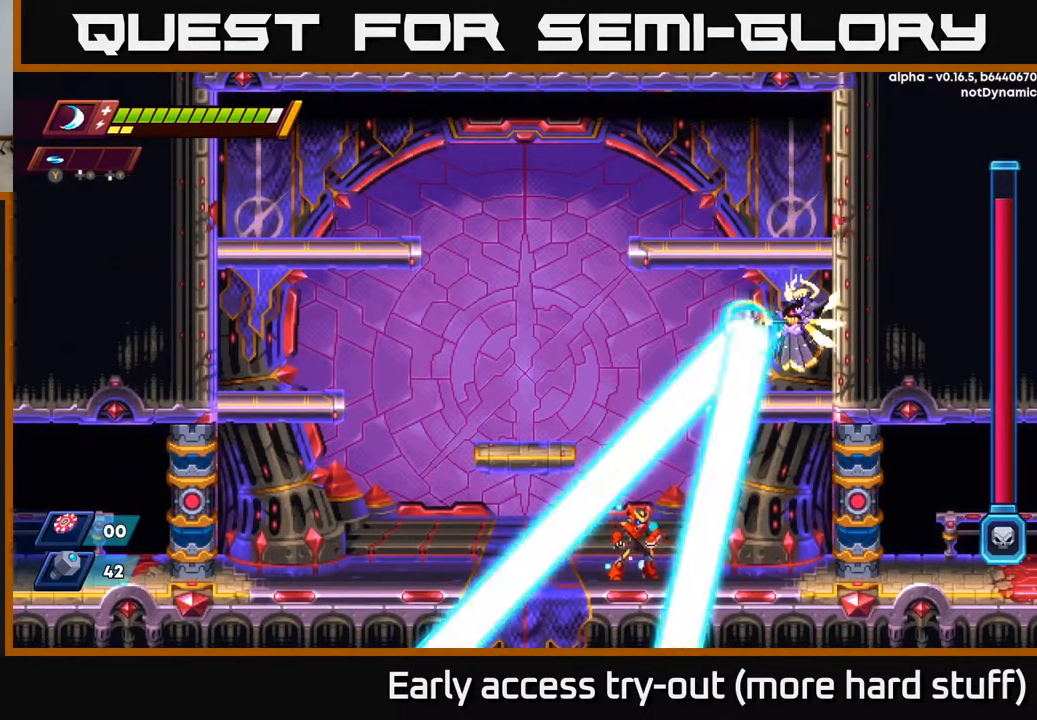
{"buttons": ["A"], "right_stick": "center", "events": [[300, "DPAD_RIGHT", "down"], [383, "DPAD_RIGHT", "up"], [400, "A", "down"]]}
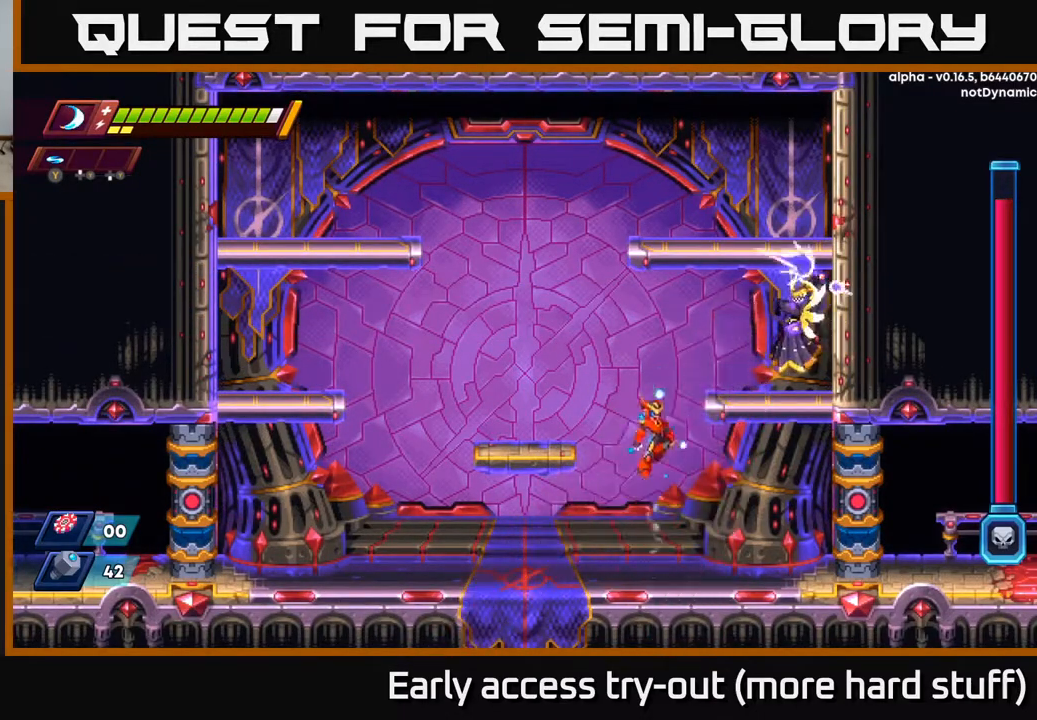
{"buttons": ["X"], "right_stick": "center", "events": [[133, "A", "up"], [167, "DPAD_RIGHT", "down"], [200, "A", "down"], [217, "DPAD_RIGHT", "up"], [267, "X", "down"], [383, "X", "up"], [433, "X", "down"], [467, "A", "up"]]}
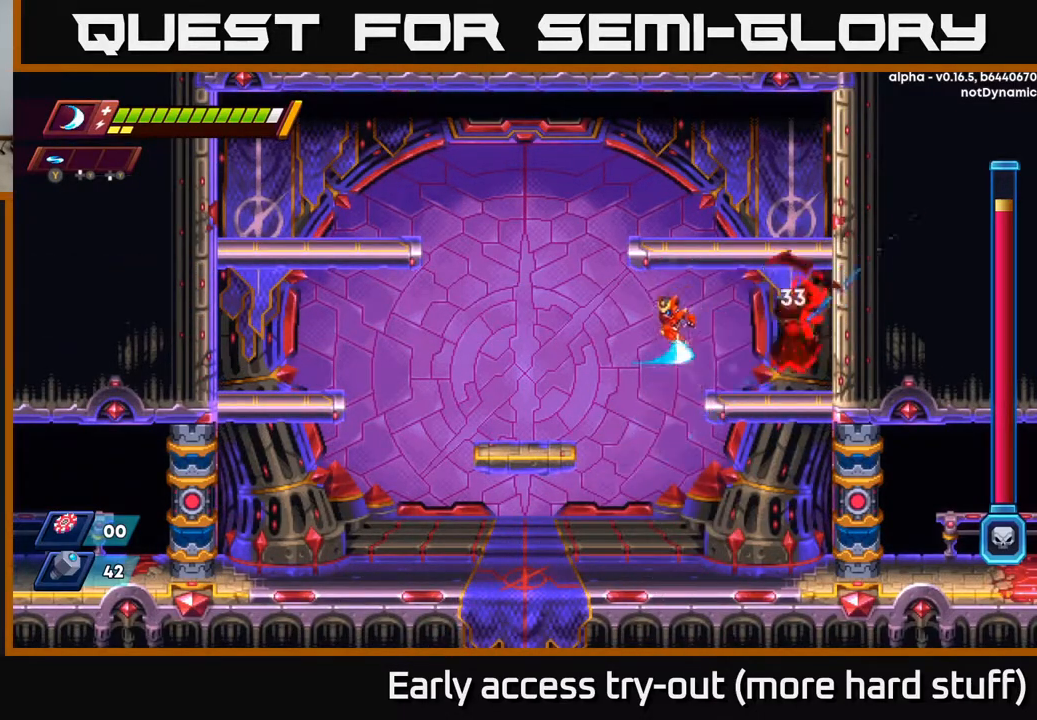
{"buttons": ["R2", "DPAD_RIGHT"], "right_stick": "center", "events": [[17, "X", "up"], [67, "DPAD_LEFT", "down"], [317, "DPAD_LEFT", "up"], [333, "DPAD_RIGHT", "down"], [500, "R2", "down"]]}
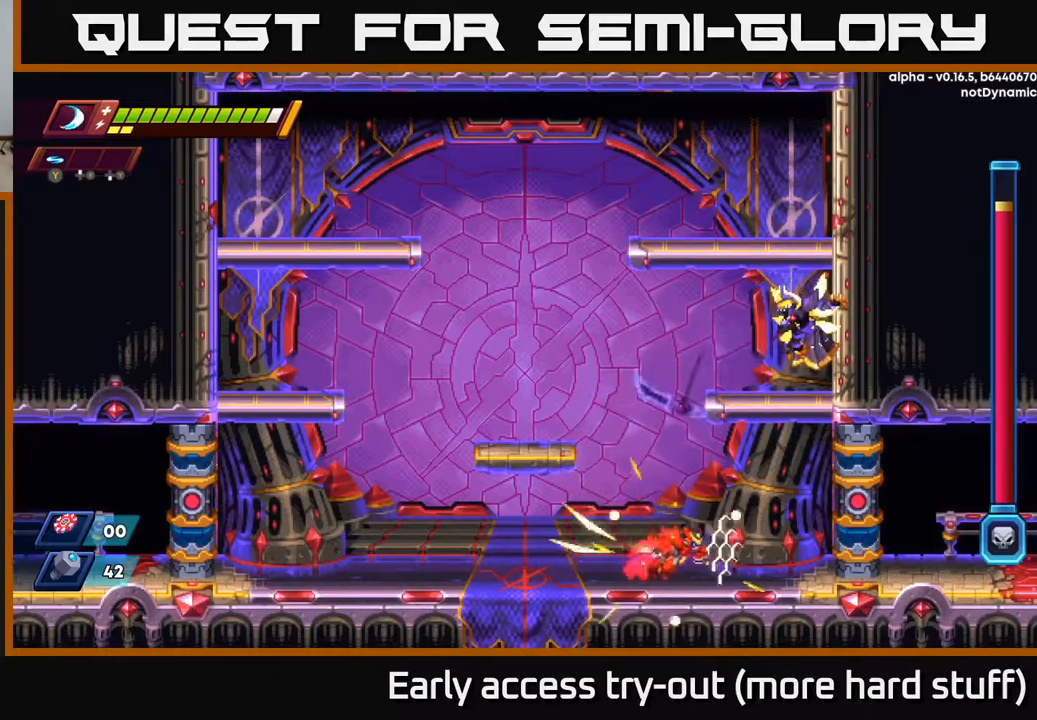
{"buttons": ["DPAD_LEFT"], "right_stick": "center", "events": [[267, "R2", "up"], [300, "DPAD_RIGHT", "up"], [383, "DPAD_LEFT", "down"]]}
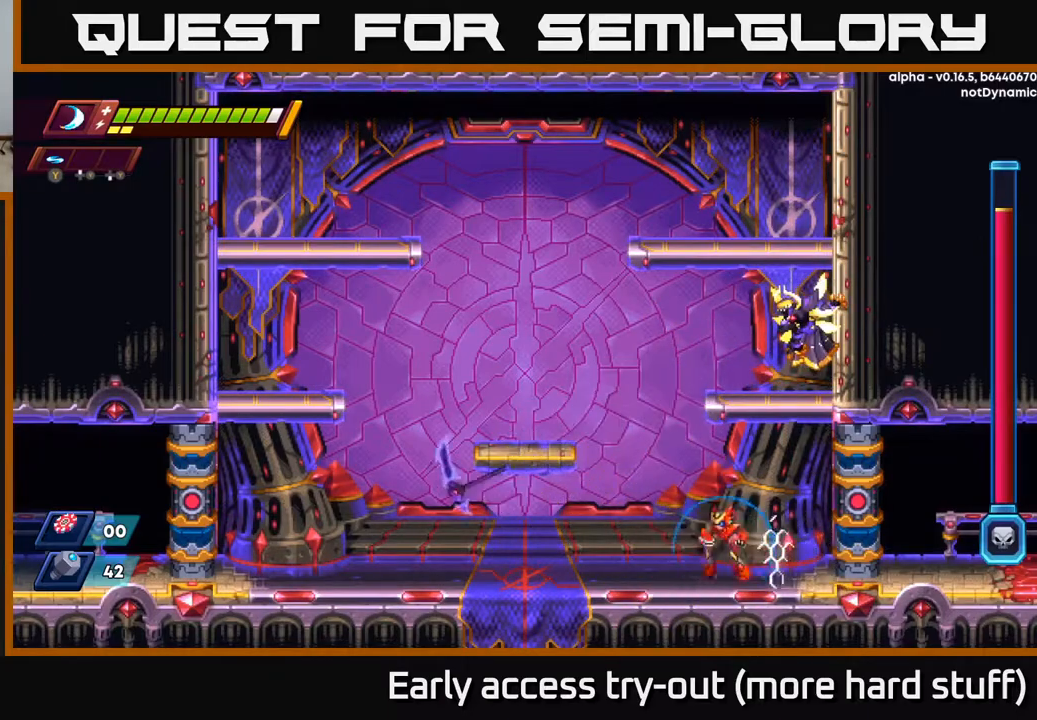
{"buttons": [], "right_stick": "center", "events": [[67, "DPAD_LEFT", "up"], [83, "A", "down"], [233, "X", "down"], [267, "A", "up"], [317, "X", "up"]]}
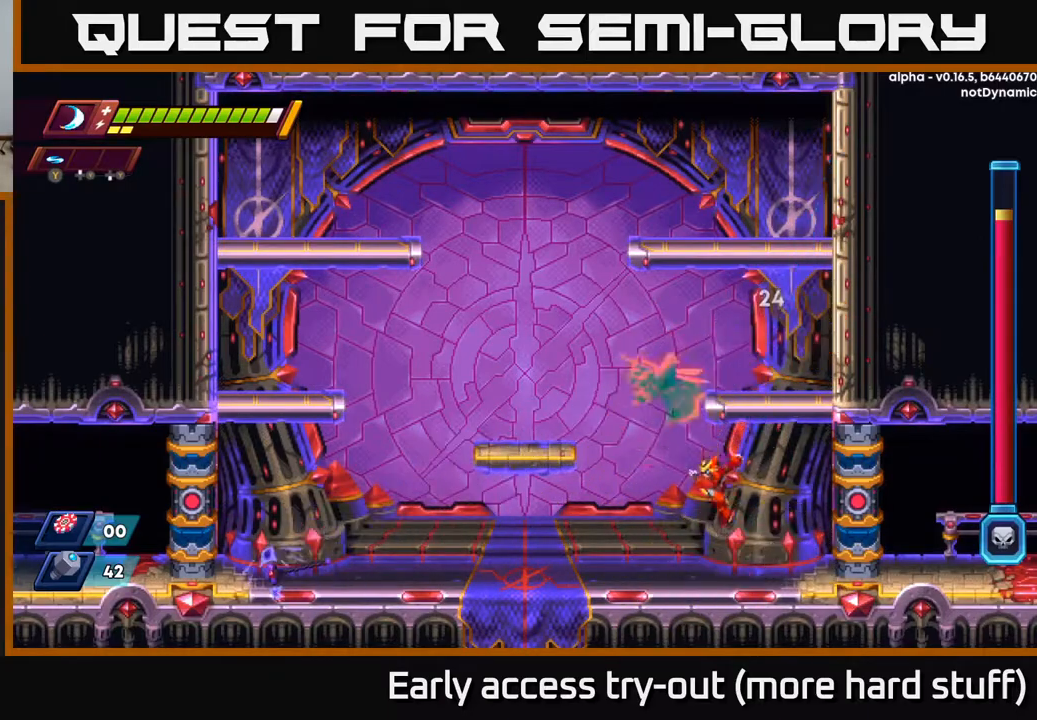
{"buttons": ["R2", "DPAD_LEFT"], "right_stick": "center", "events": [[33, "DPAD_LEFT", "down"], [50, "X", "down"], [117, "X", "up"], [333, "R2", "down"]]}
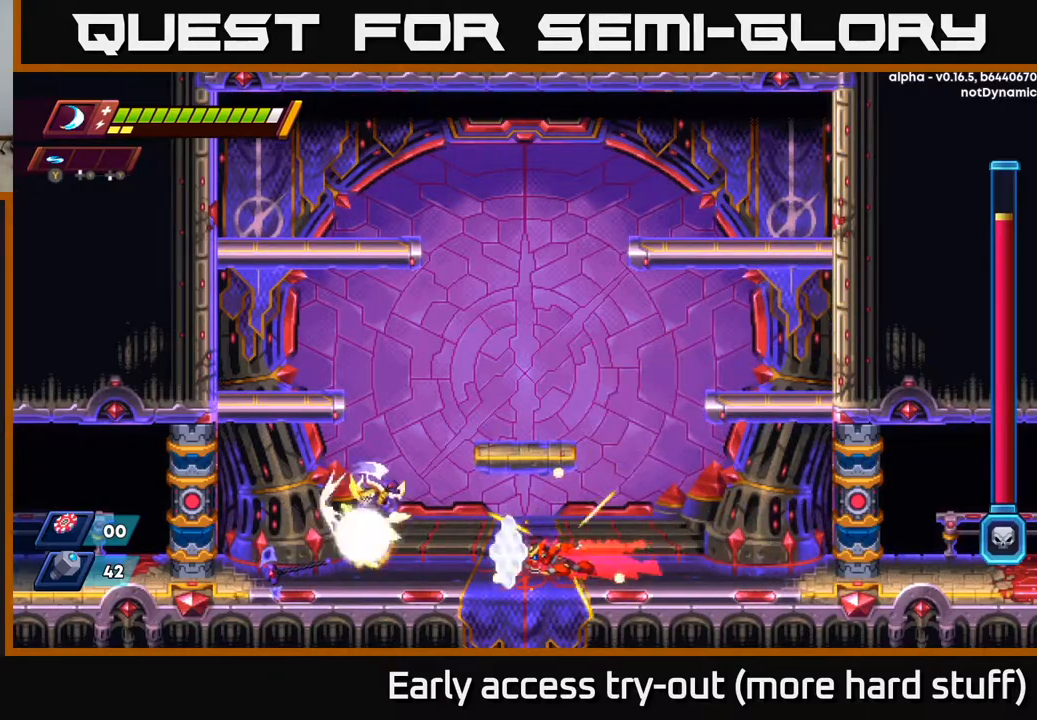
{"buttons": [], "right_stick": "center", "events": [[267, "R2", "up"], [300, "DPAD_LEFT", "up"], [333, "X", "down"], [433, "X", "up"]]}
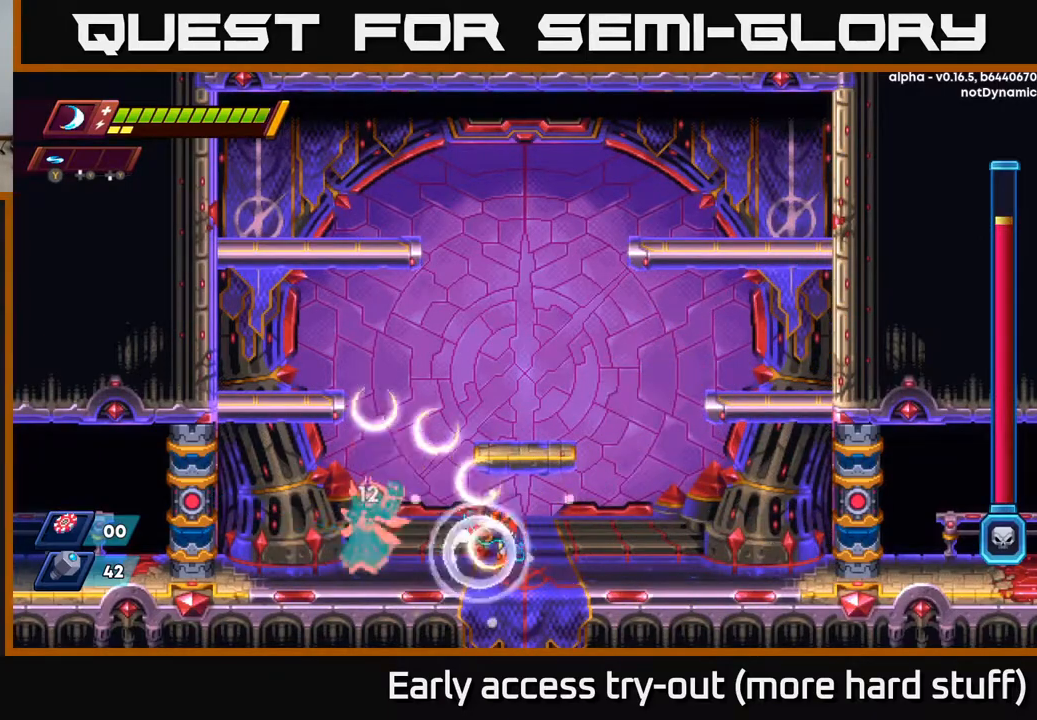
{"buttons": ["X", "DPAD_LEFT"], "right_stick": "center", "events": [[67, "DPAD_RIGHT", "down"], [83, "X", "down"], [150, "X", "up"], [283, "DPAD_RIGHT", "up"], [317, "DPAD_LEFT", "down"], [450, "X", "down"]]}
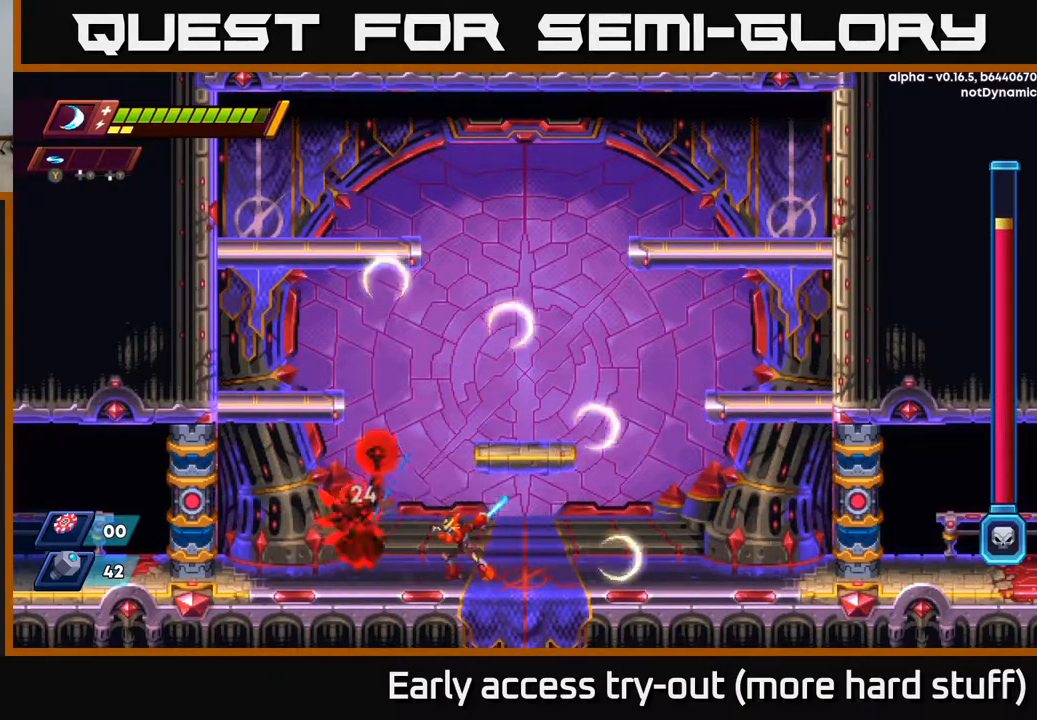
{"buttons": ["R2", "DPAD_RIGHT"], "right_stick": "center", "events": [[17, "DPAD_LEFT", "up"], [50, "X", "up"], [167, "X", "down"], [283, "X", "up"], [300, "DPAD_RIGHT", "down"], [383, "R2", "down"]]}
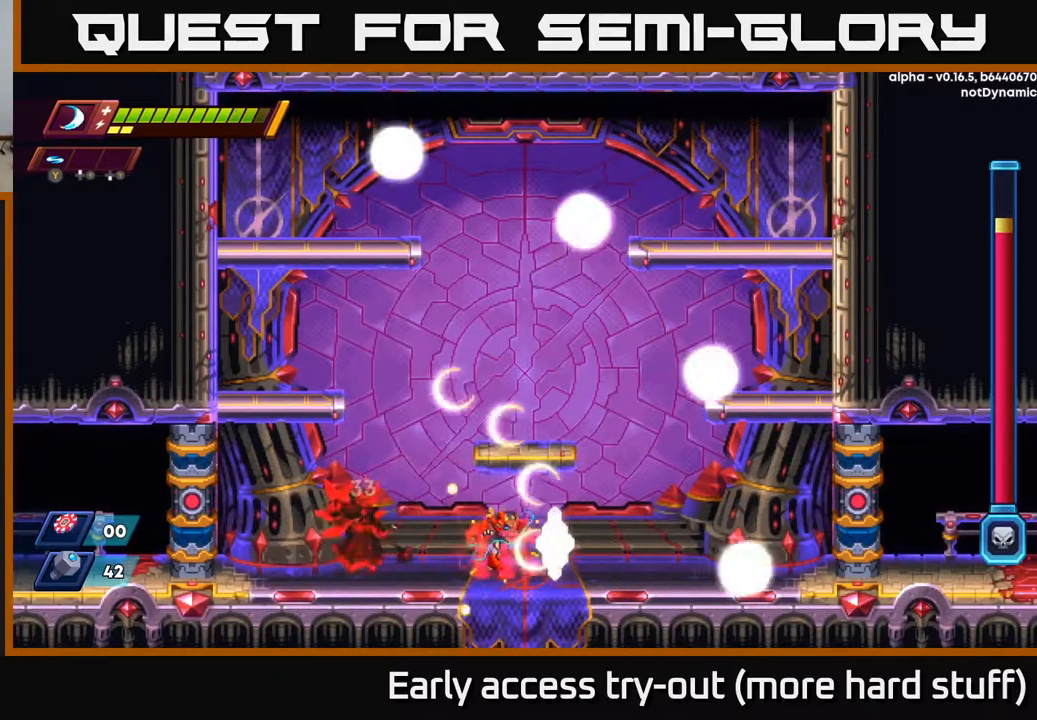
{"buttons": ["DPAD_RIGHT"], "right_stick": "center", "events": [[167, "R2", "up"], [250, "R2", "down"], [417, "R2", "up"]]}
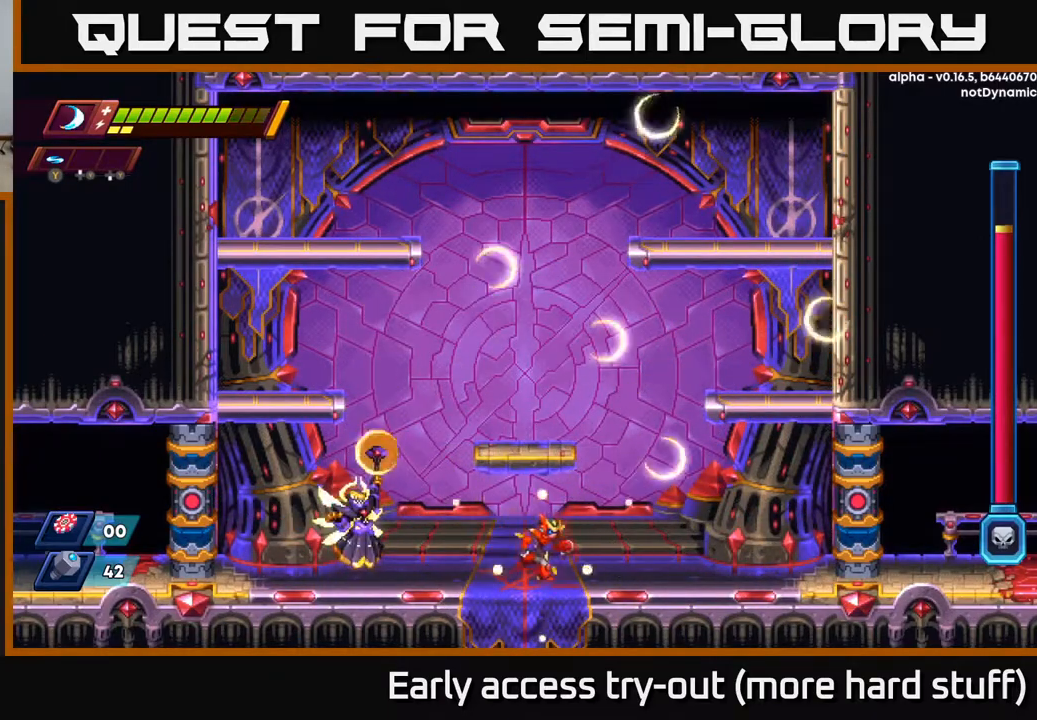
{"buttons": ["R2", "DPAD_LEFT"], "right_stick": "center", "events": [[300, "DPAD_RIGHT", "up"], [317, "DPAD_LEFT", "down"], [350, "R2", "down"]]}
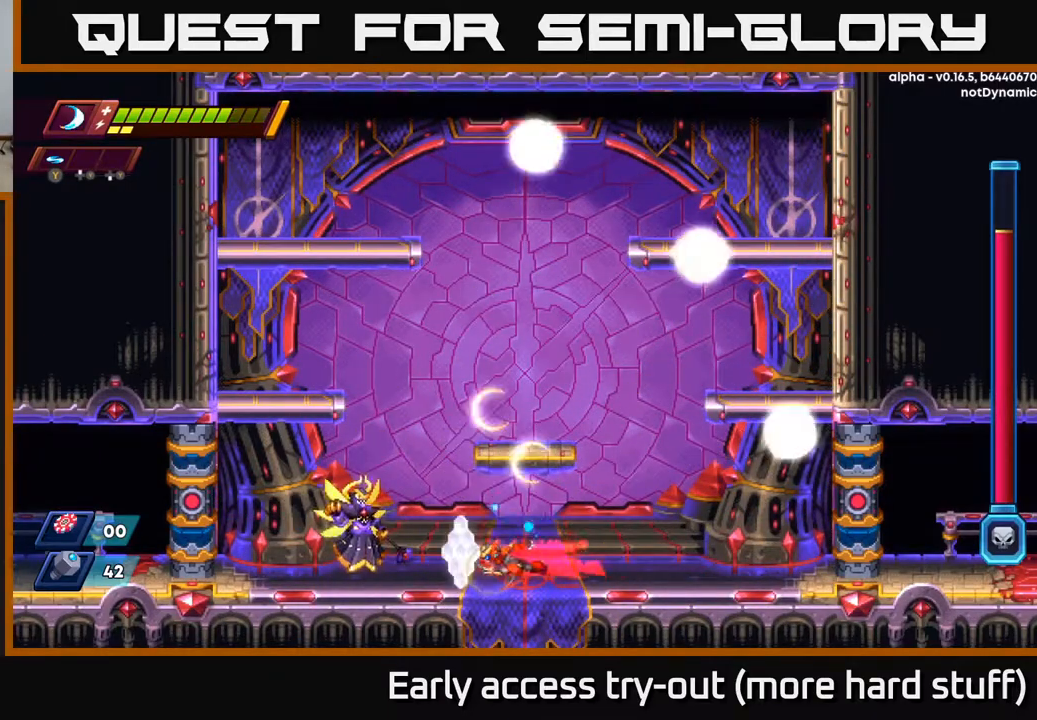
{"buttons": ["DPAD_RIGHT"], "right_stick": "center", "events": [[117, "DPAD_LEFT", "up"], [117, "R2", "up"], [117, "X", "down"], [233, "X", "up"], [283, "X", "down"], [300, "DPAD_RIGHT", "down"], [367, "X", "up"]]}